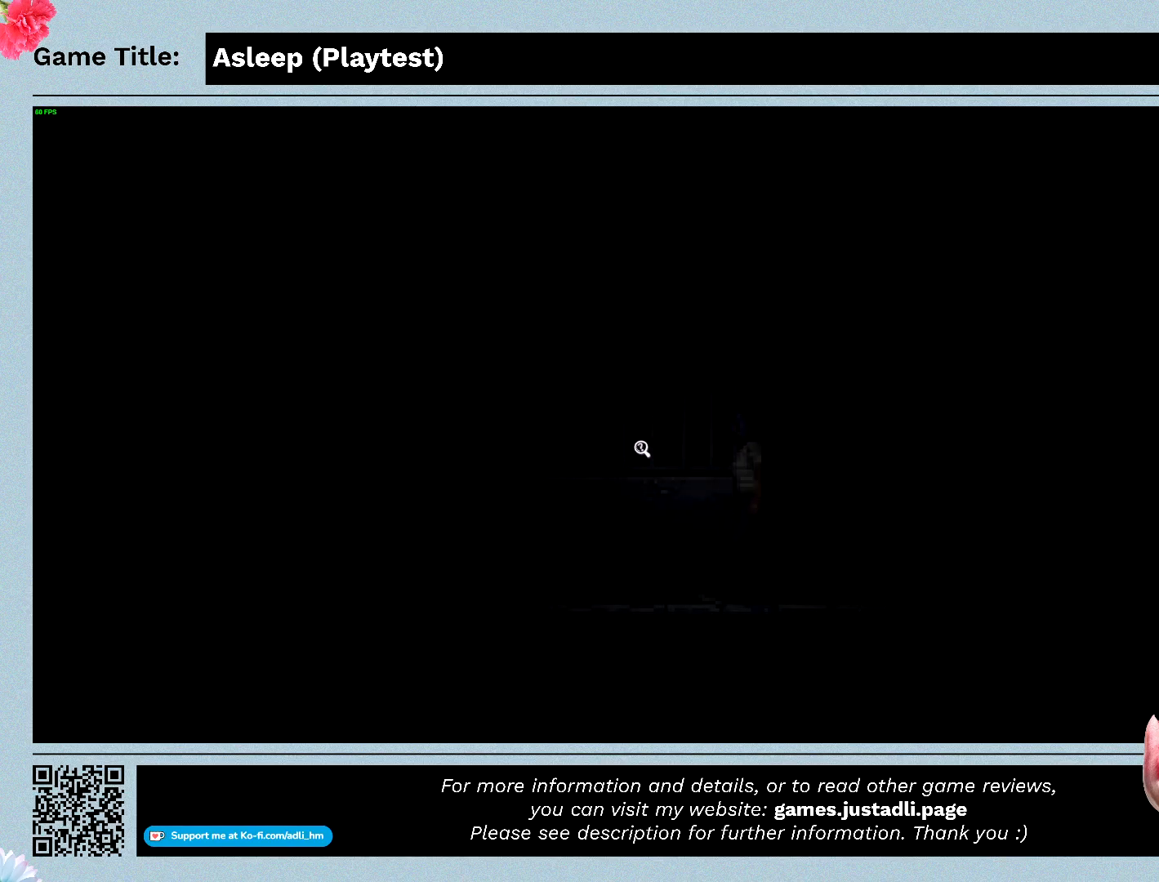
Gameplay with keyboard and mouse; each line is a JSON object with the keys and mouse buttons held at the frame after it. "events" lists presses ("down") and releases ("up") of "0", "1", "2", "3", "4", "5", "6", "7", "8", "9", "a", "alt", "b", "c", "caps_lock", "ctrl", "d", "down", "e", "escape", "f", "f1", "f2", "f3", "f4", "f5", "f6", "f7", "f8", "g", "h", "i", "j", "k", "l", "left", "m", "n", "o", "p", "q", "r", "return", "right", "s", "shift", "space", "t", "tab", "tilde", "u", "up", "v", "w", "x", "y", "z", "mouse_left", "mouse_wheel" and "mouse_right" between this image and that frame as [ms after this image, input, new state], when the widget could be followed in between. "mouse_left", "mouse_wheel", "mouse_right" = the "left", "wheel", "right" buttons of the "mouse" list. No other keys are recorded. "wheel" means that the mouse wheel is clicked or scrolled. Mouse movement is not recorded.
{"keys": ["a"], "mouse": ["left"], "events": [[500, "mouse_left", "down"]]}
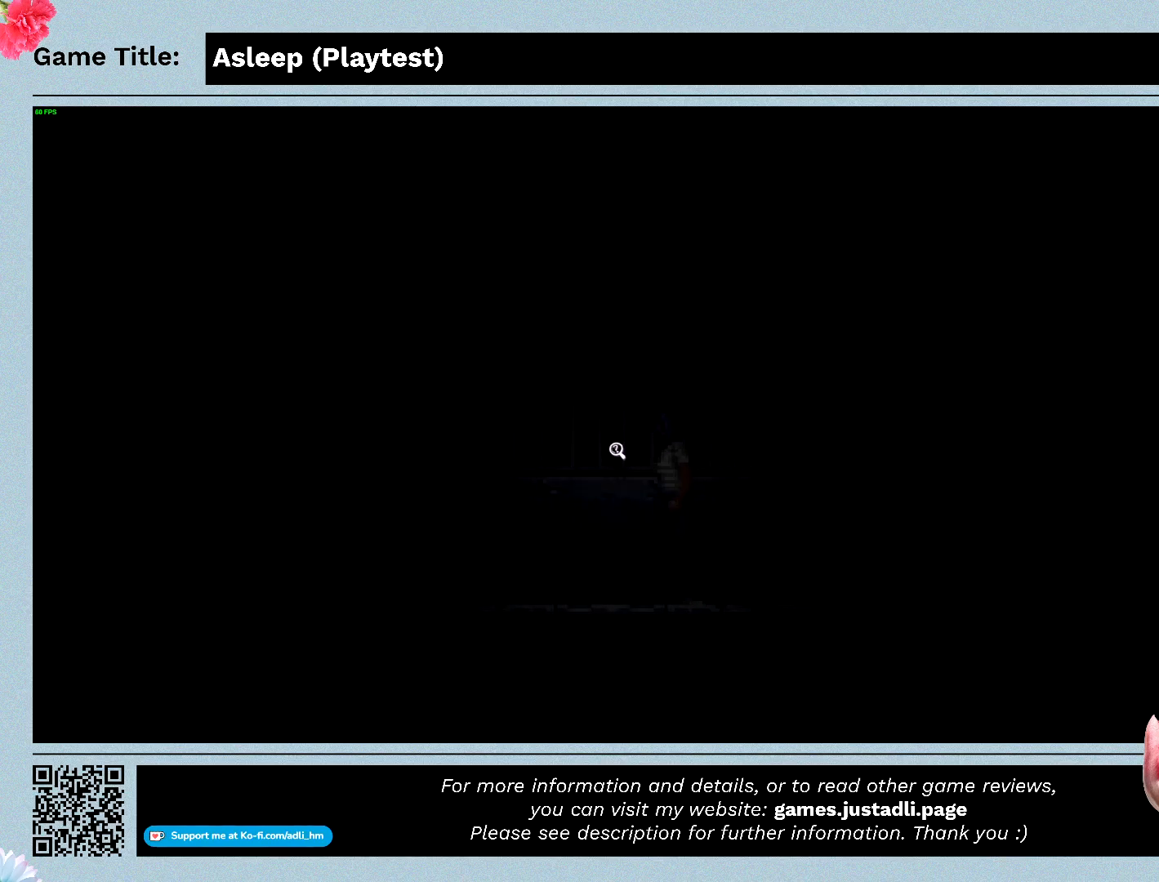
{"keys": [], "mouse": [], "events": [[300, "mouse_left", "up"], [367, "a", "up"]]}
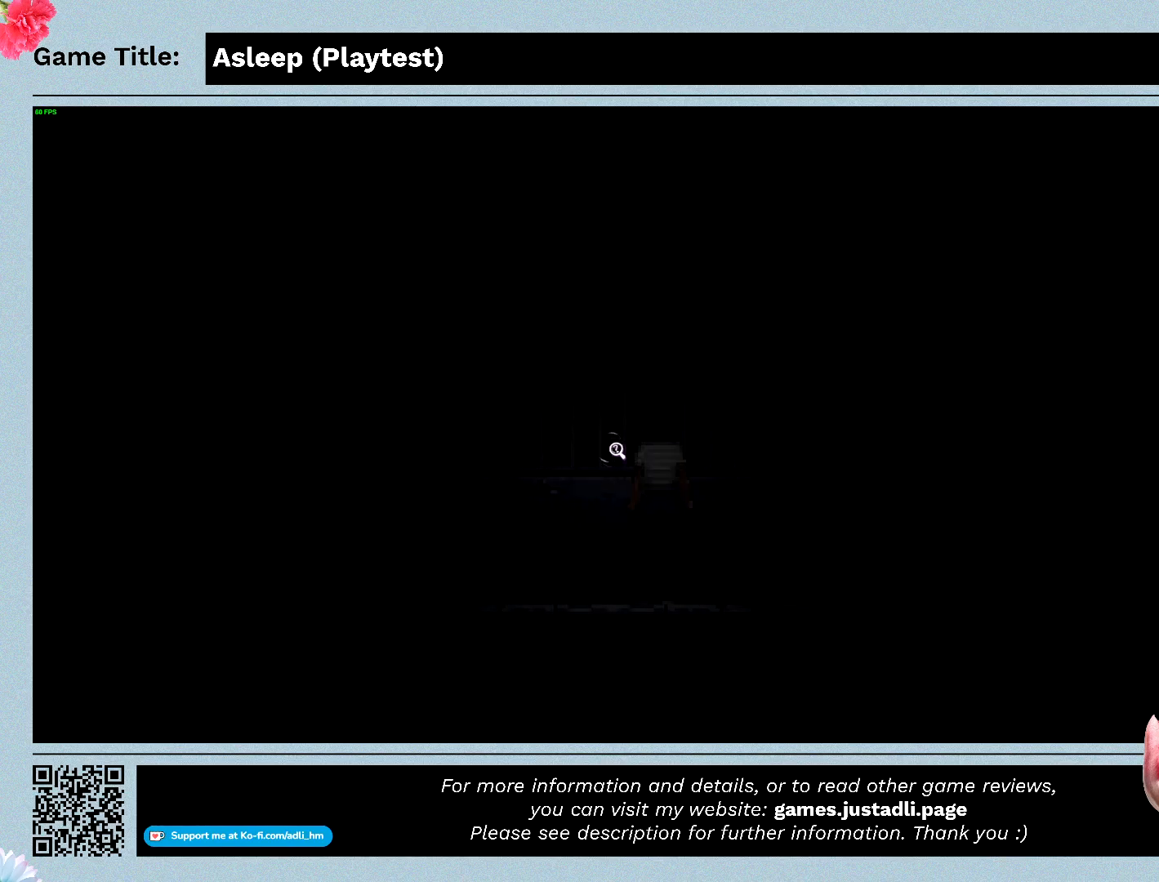
{"keys": [], "mouse": [], "events": []}
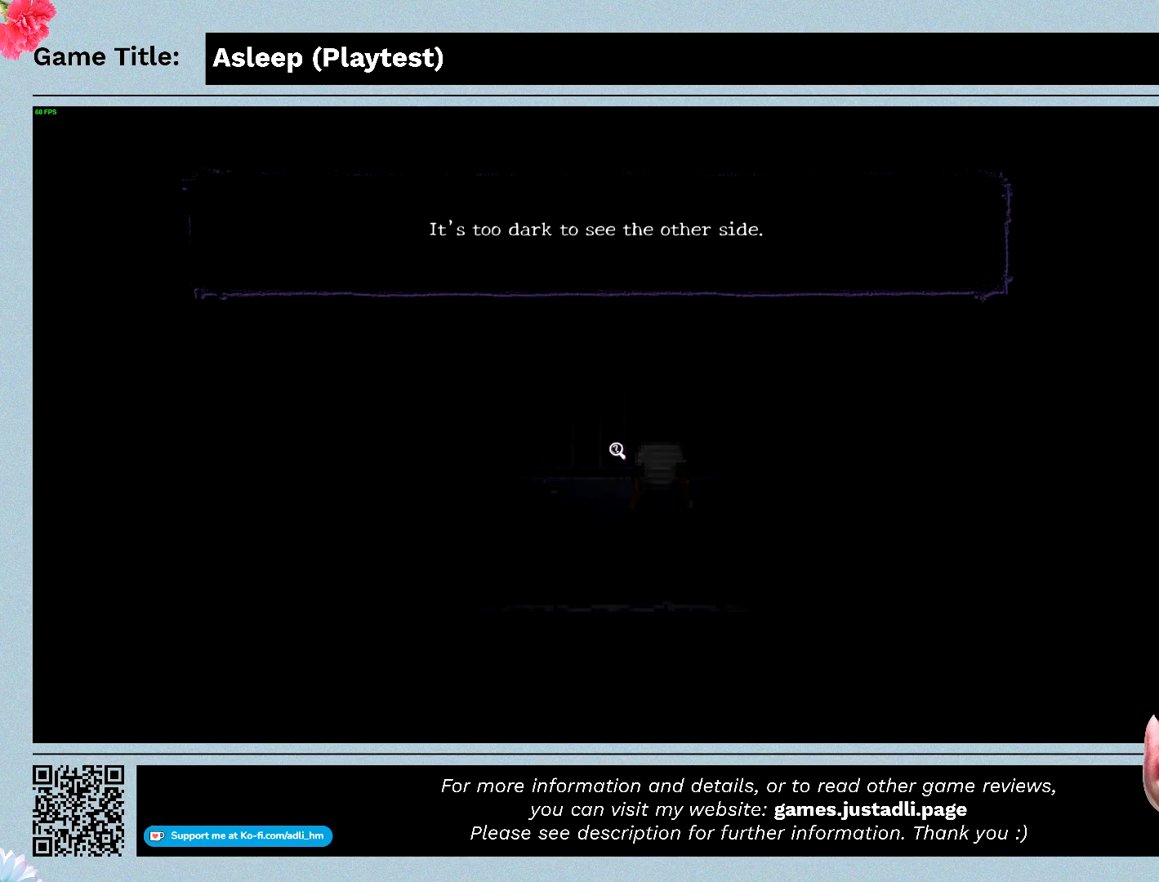
{"keys": [], "mouse": [], "events": []}
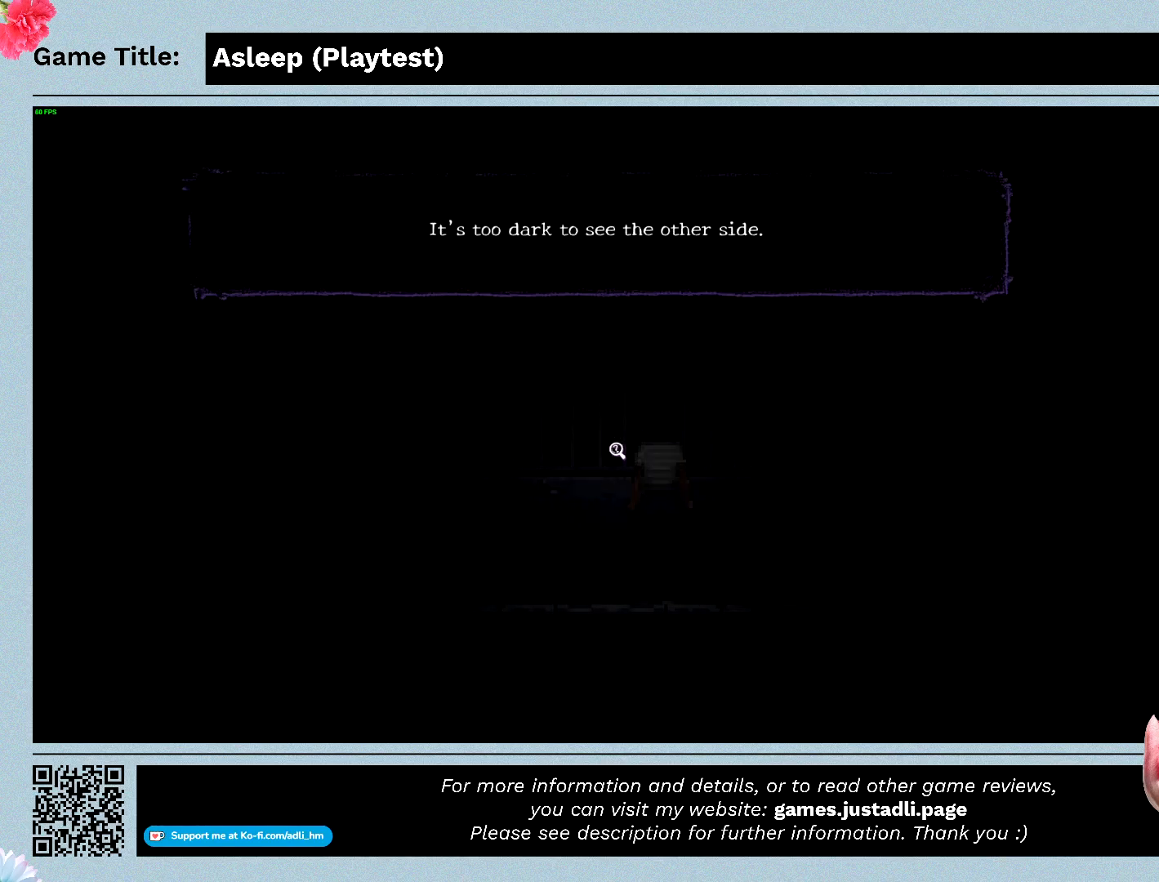
{"keys": [], "mouse": [], "events": [[67, "mouse_left", "down"], [367, "mouse_left", "up"]]}
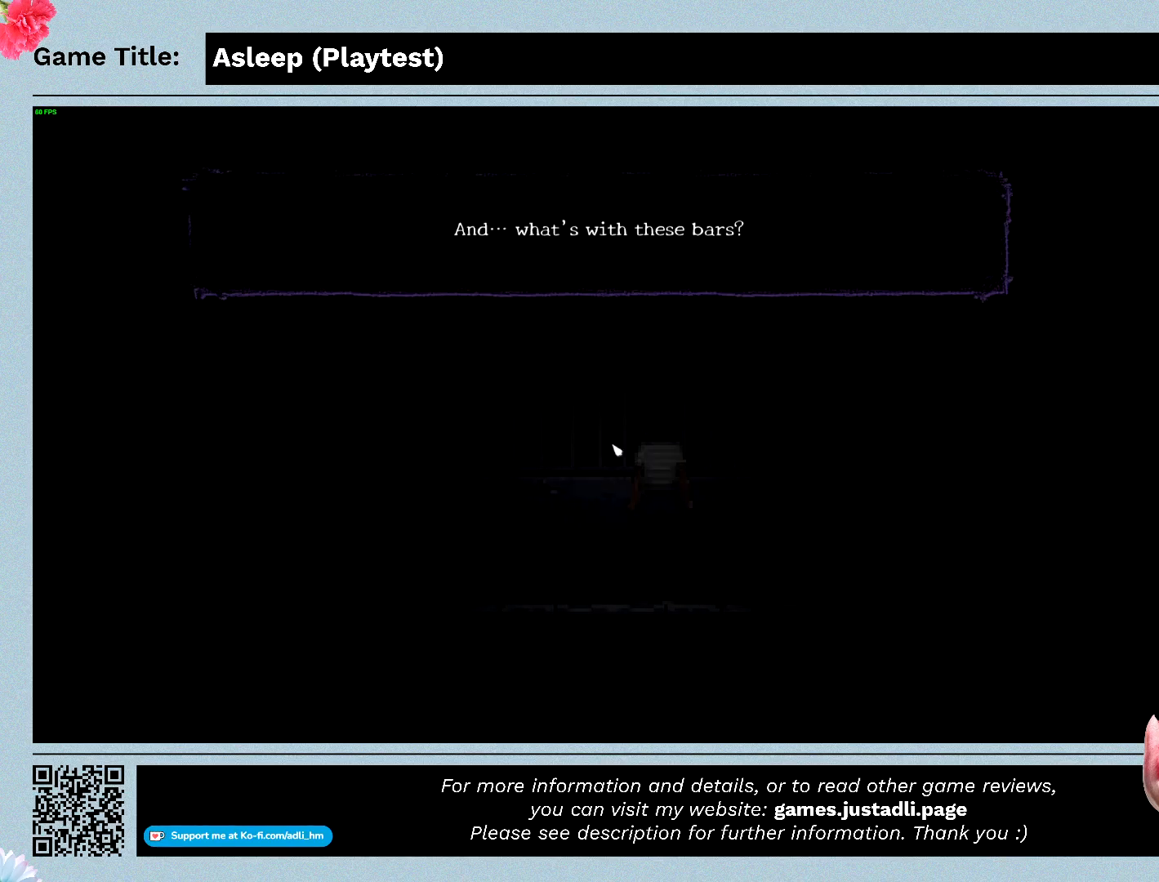
{"keys": [], "mouse": ["left"], "events": [[400, "mouse_left", "down"]]}
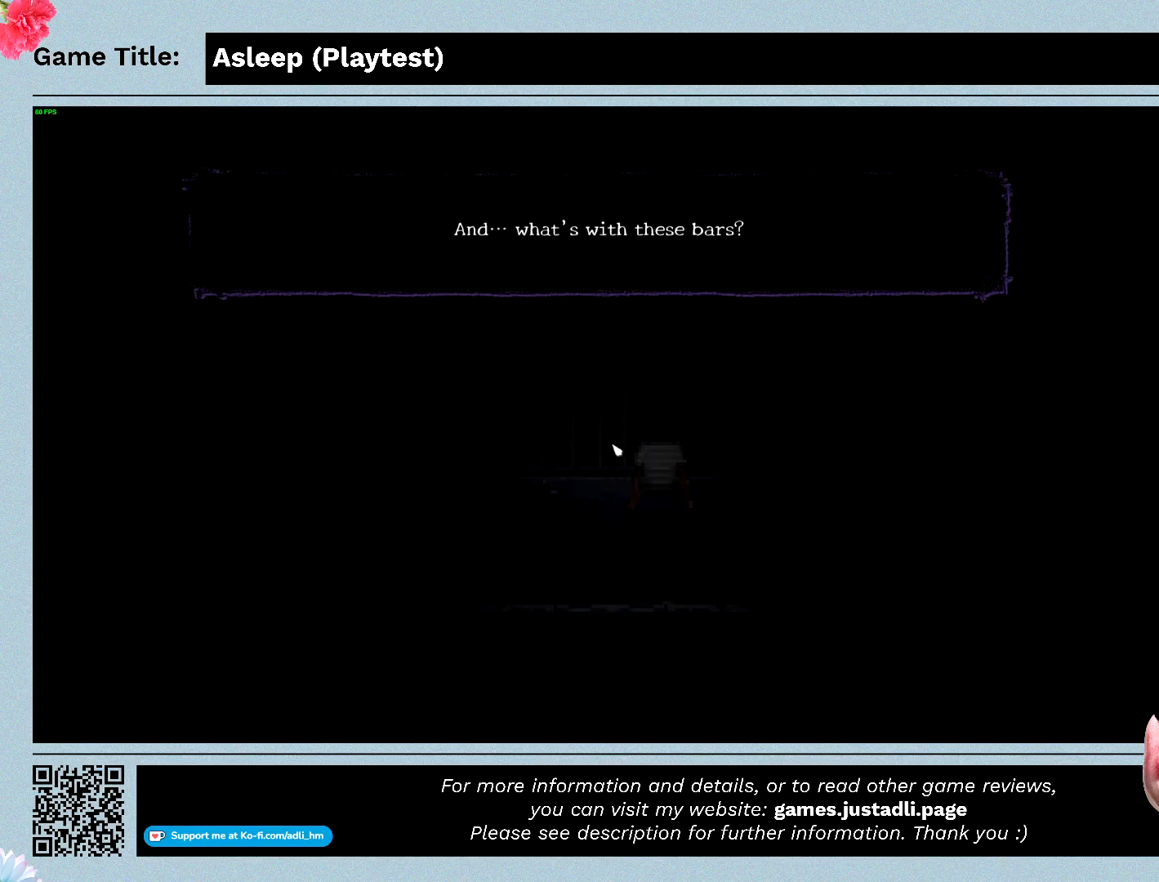
{"keys": ["a"], "mouse": [], "events": [[200, "mouse_left", "up"], [467, "a", "down"]]}
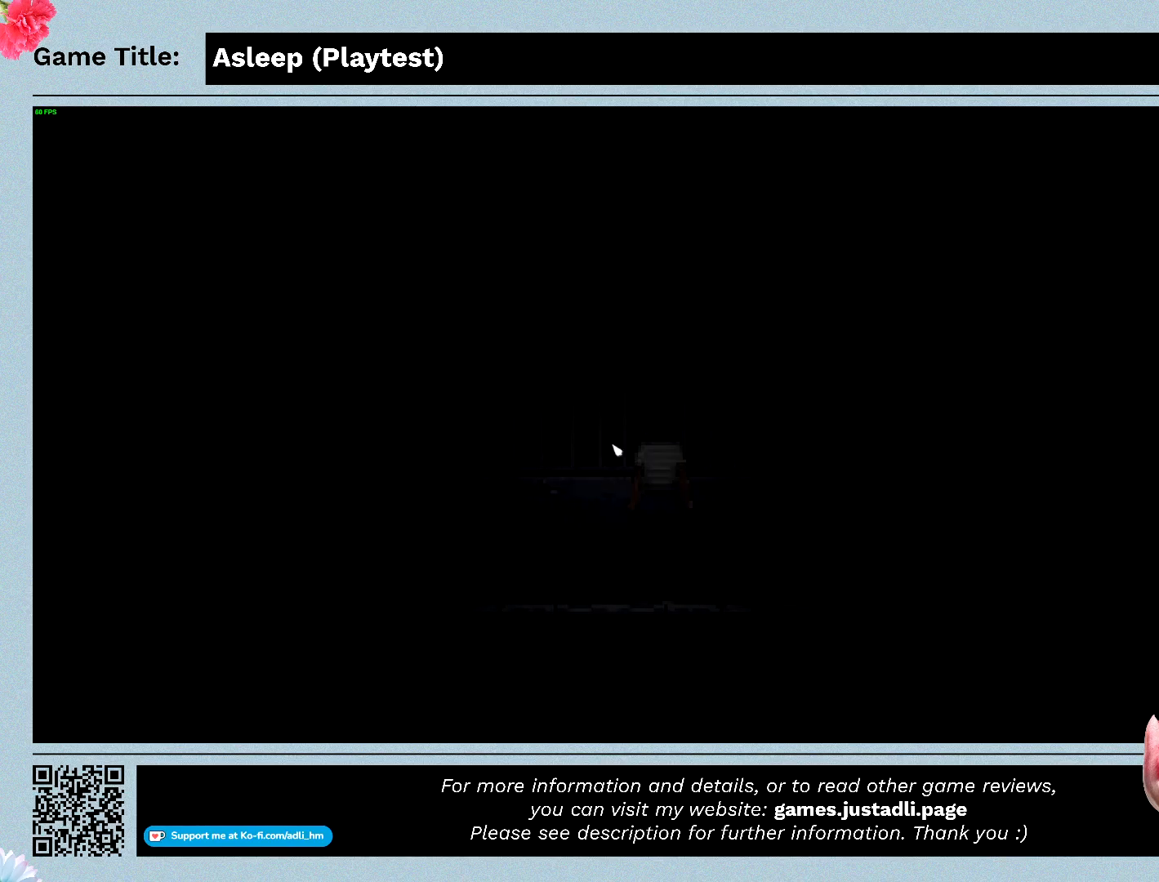
{"keys": ["a", "shift"], "mouse": [], "events": [[33, "shift", "down"]]}
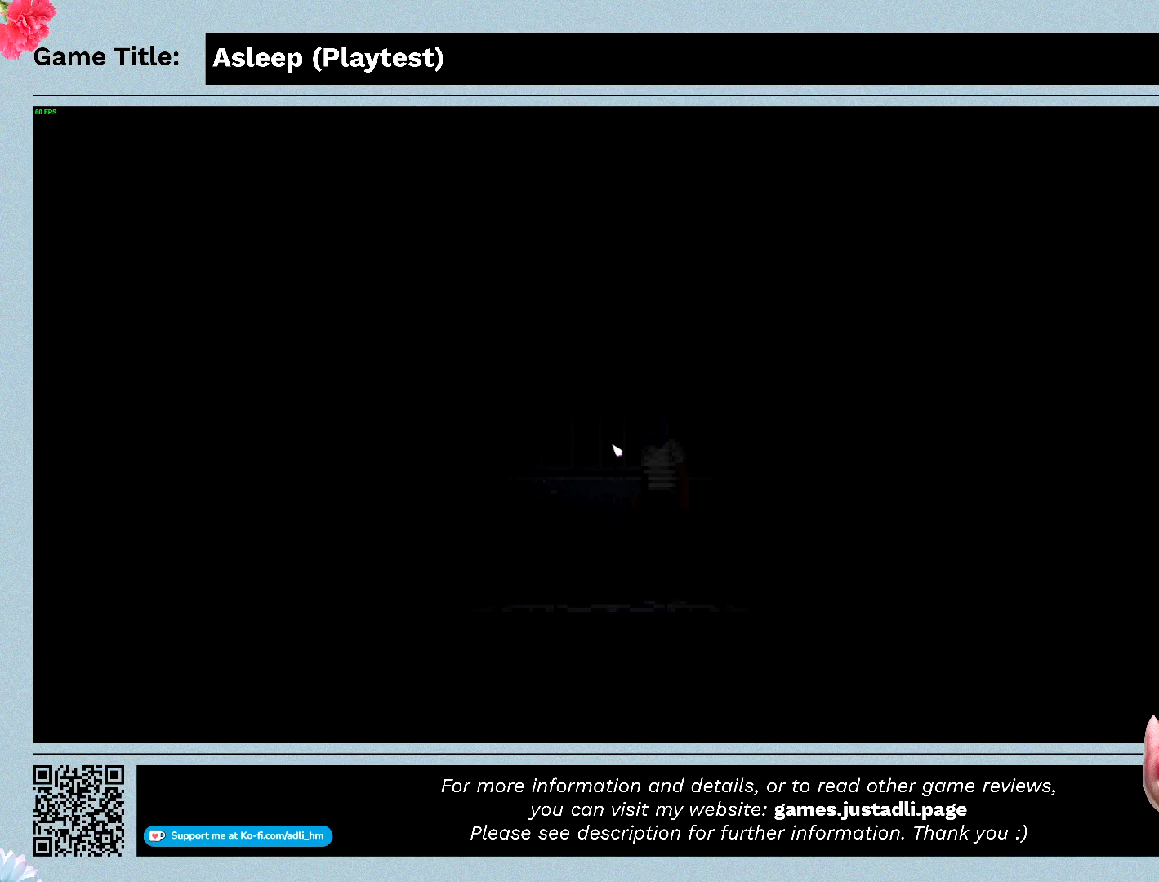
{"keys": ["a", "shift"], "mouse": [], "events": []}
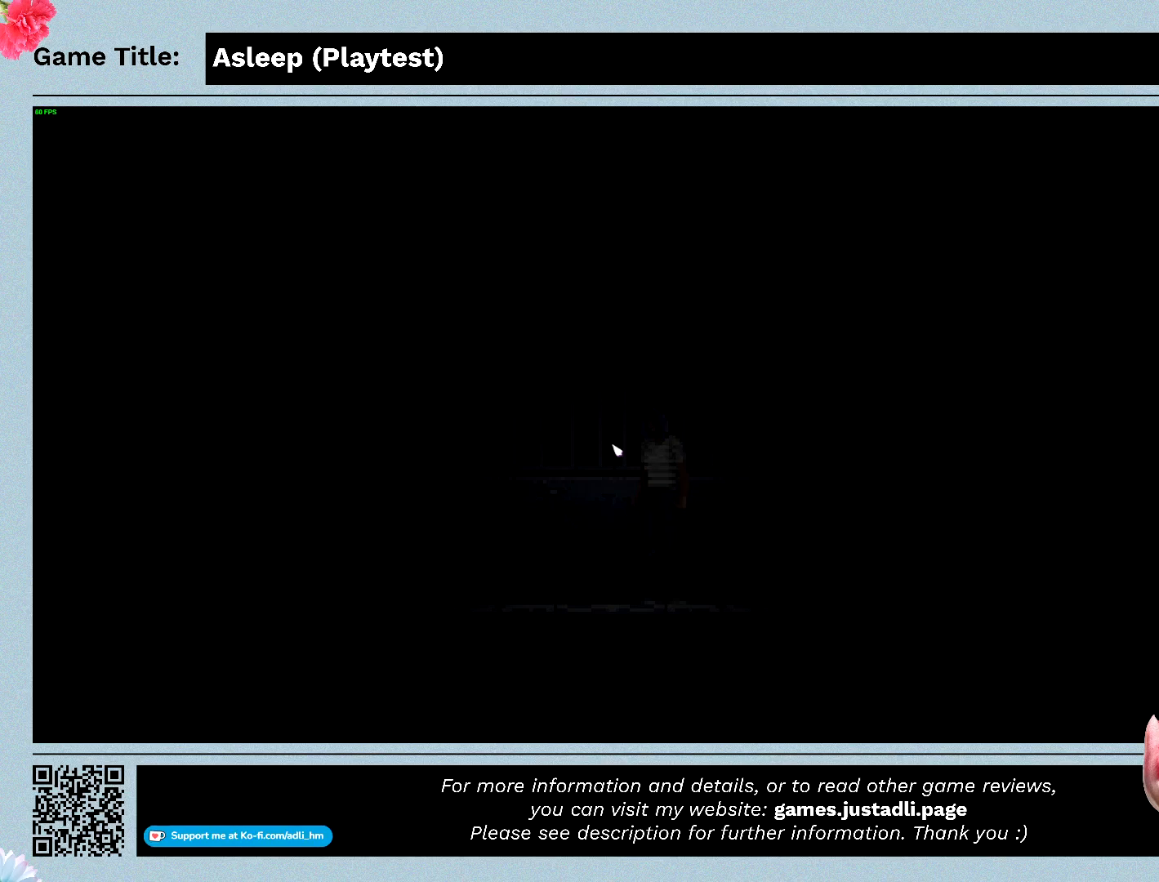
{"keys": ["a", "shift"], "mouse": [], "events": []}
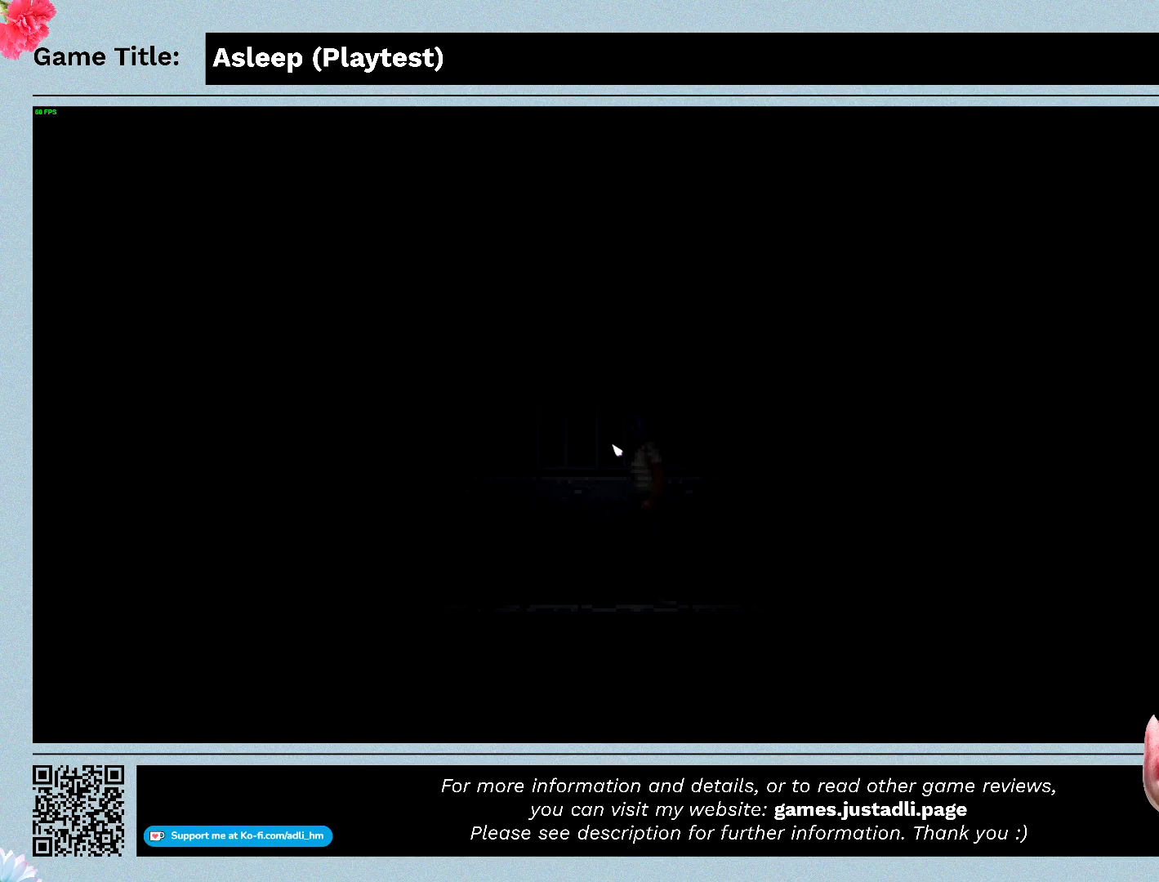
{"keys": ["a", "shift"], "mouse": [], "events": []}
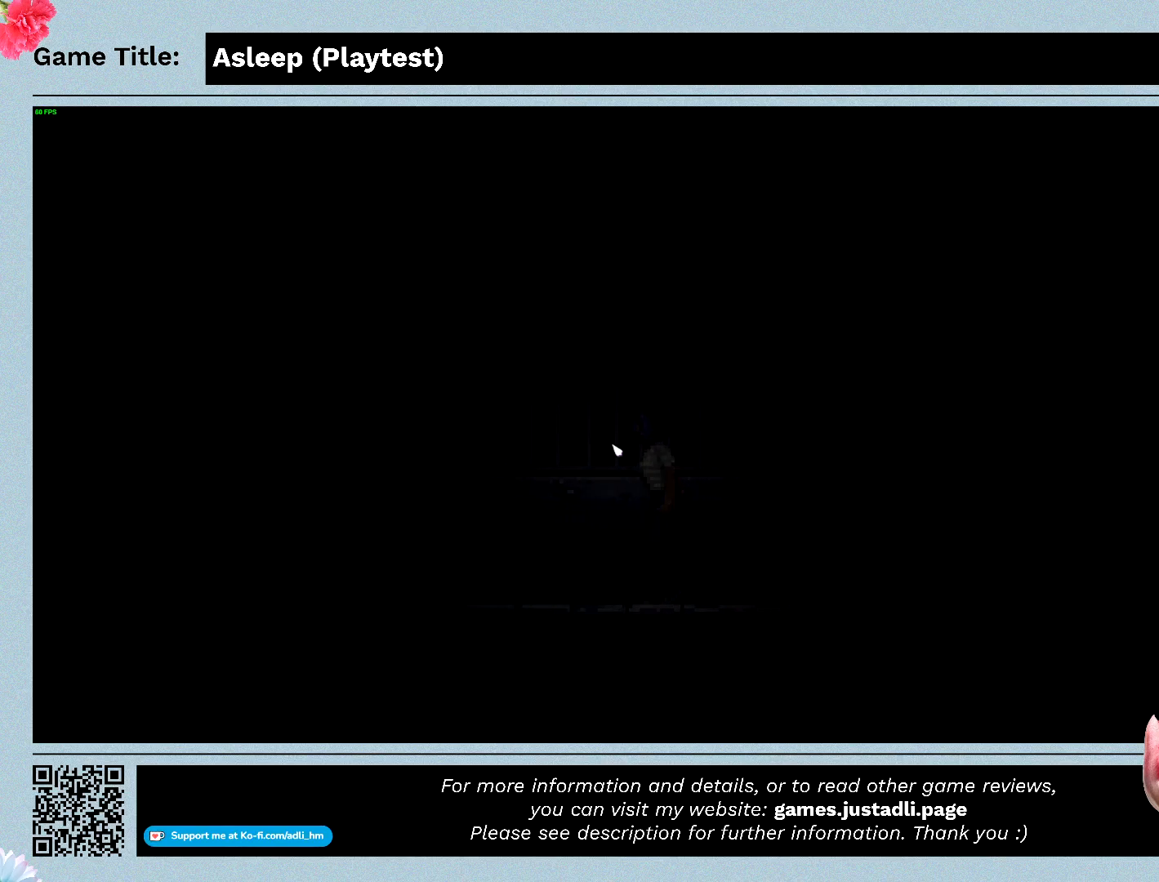
{"keys": ["a", "shift"], "mouse": [], "events": []}
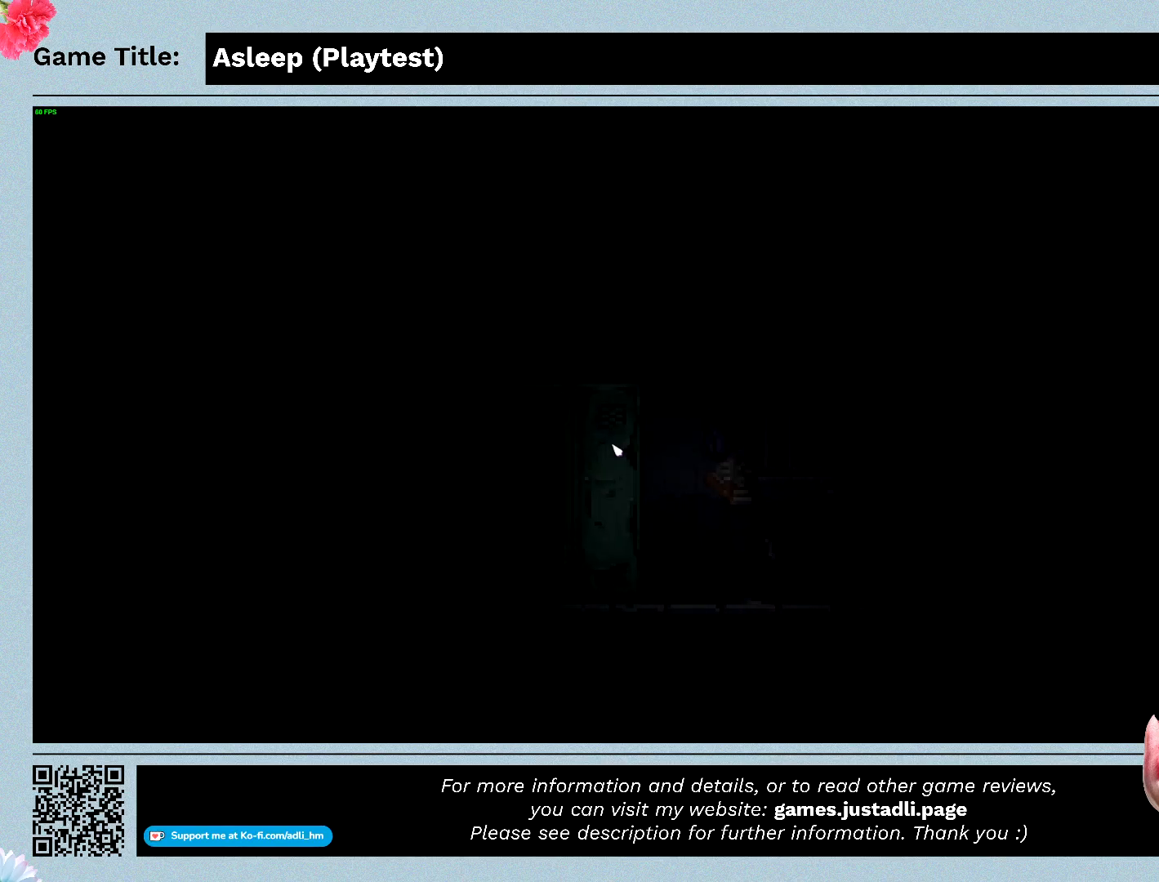
{"keys": [], "mouse": [], "events": [[267, "shift", "up"], [400, "a", "up"]]}
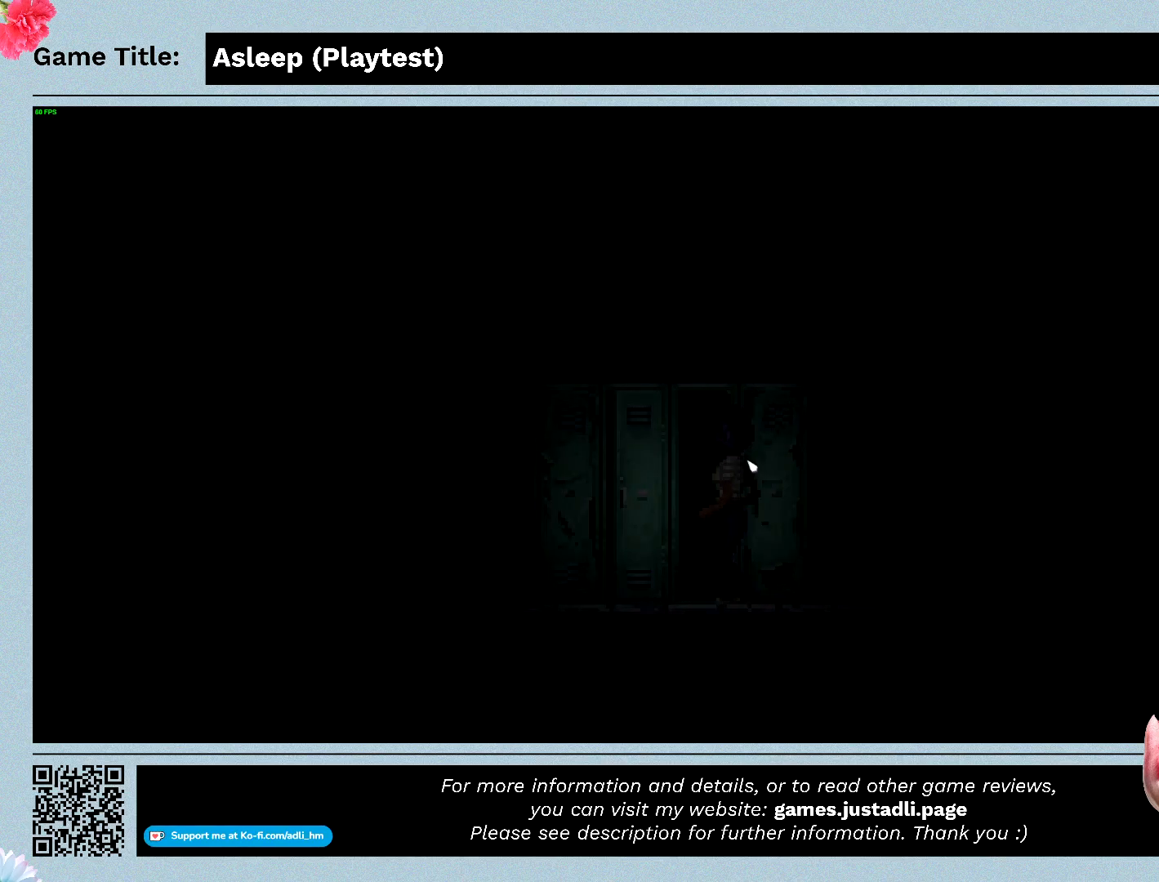
{"keys": [], "mouse": [], "events": []}
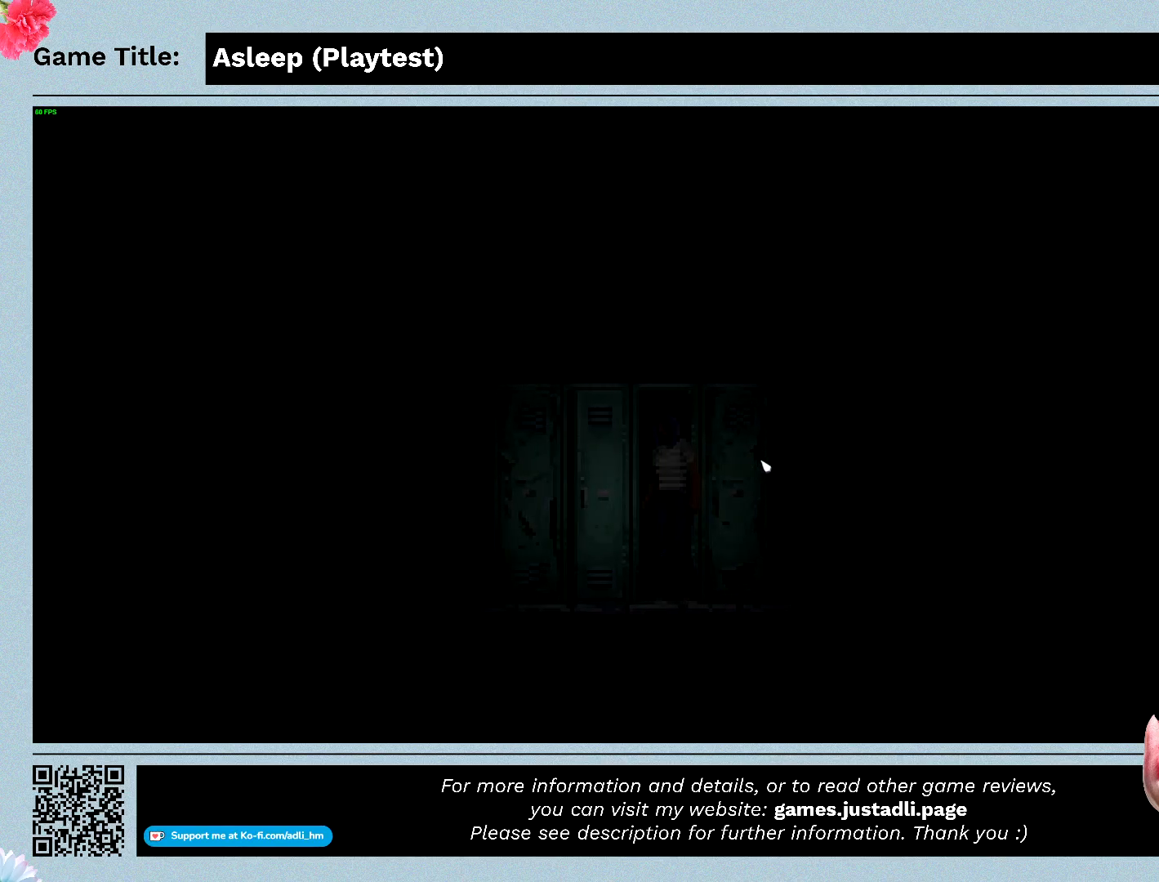
{"keys": [], "mouse": [], "events": []}
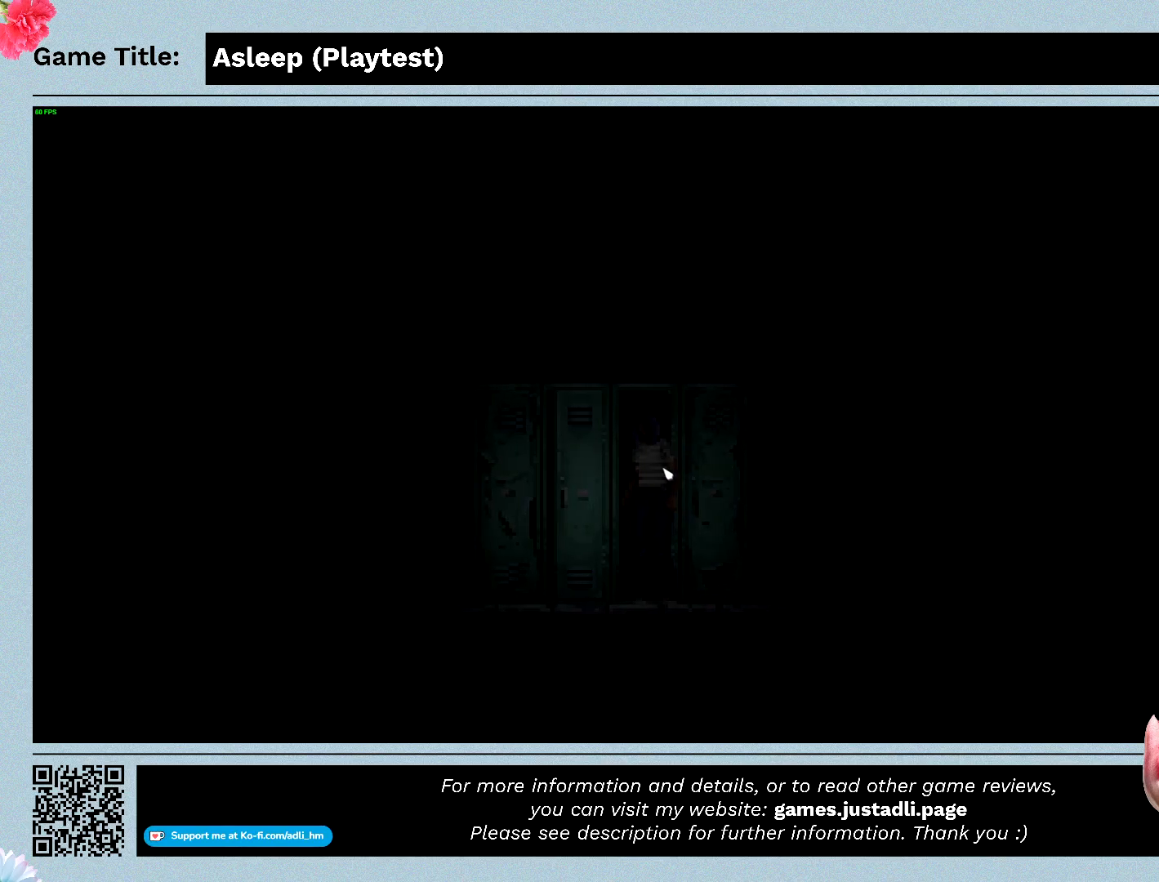
{"keys": [], "mouse": [], "events": []}
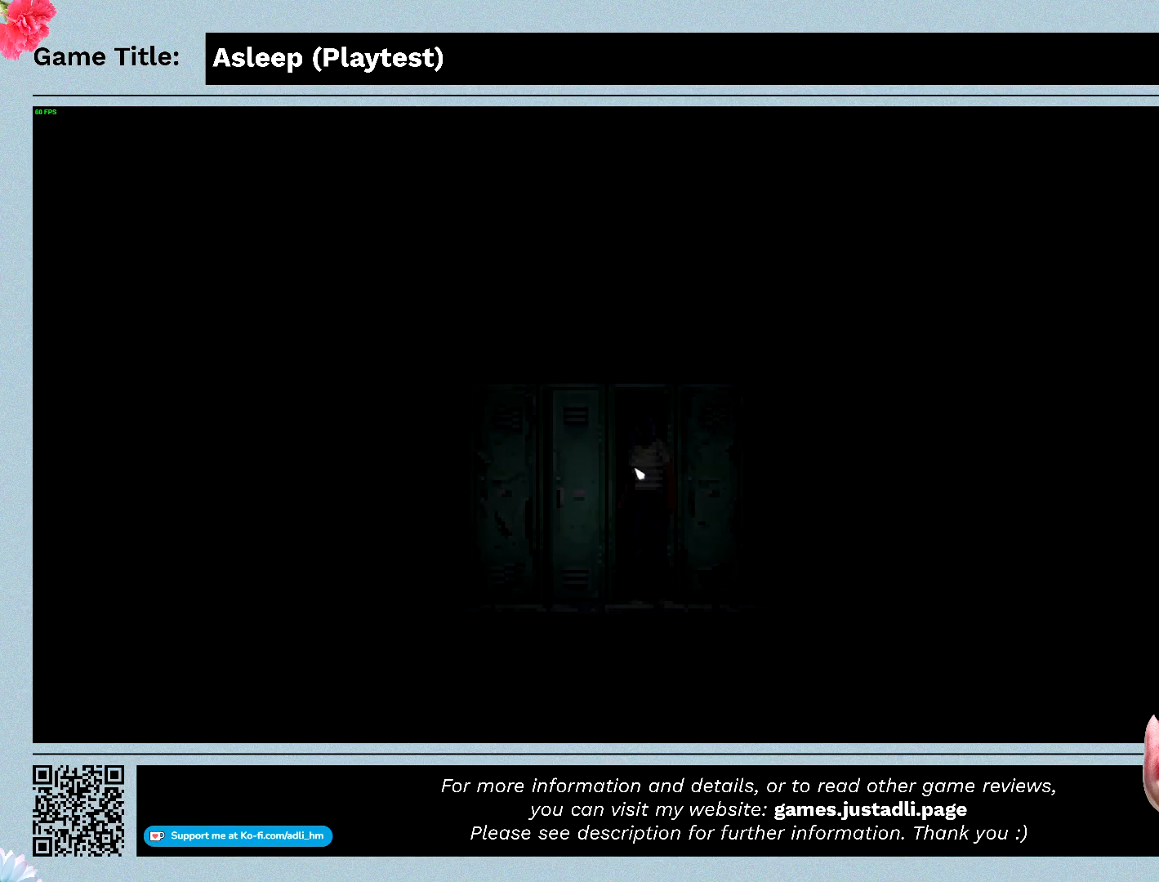
{"keys": [], "mouse": [], "events": []}
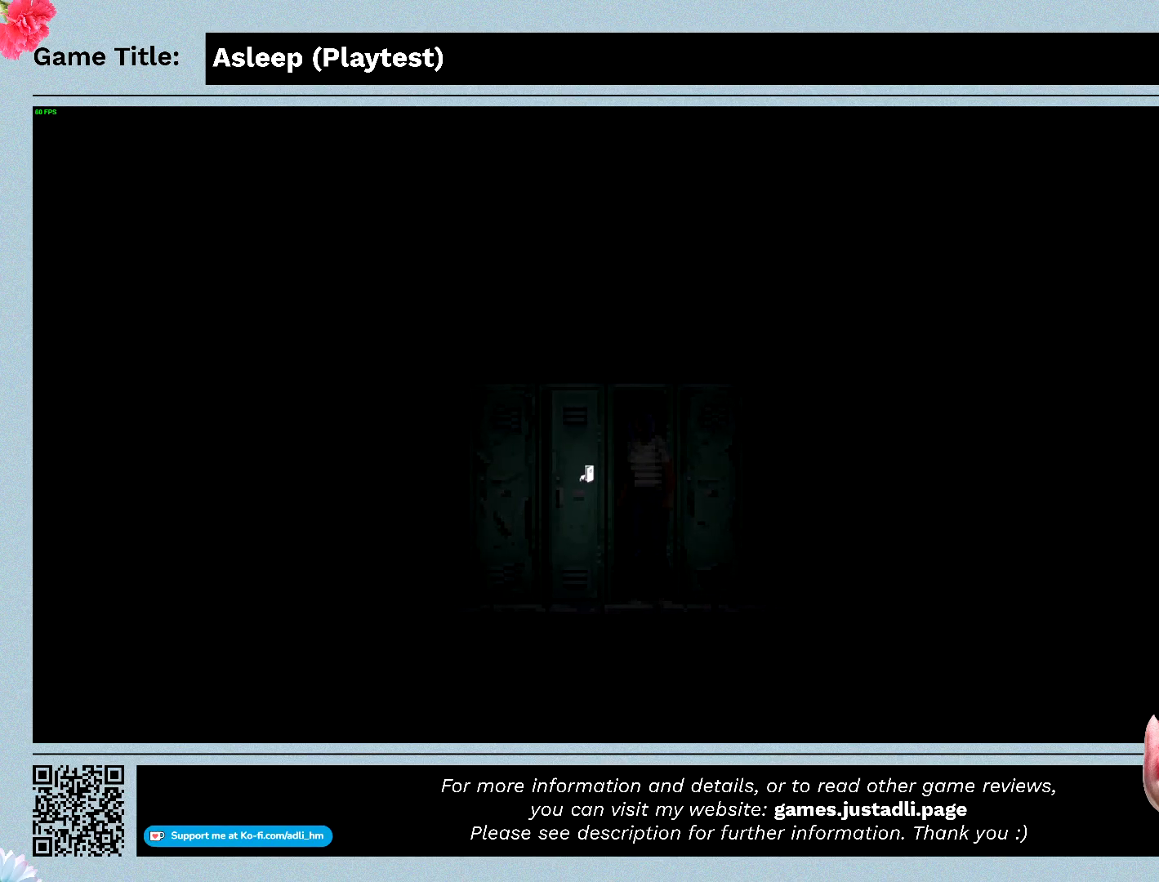
{"keys": [], "mouse": ["left"], "events": [[300, "mouse_left", "down"]]}
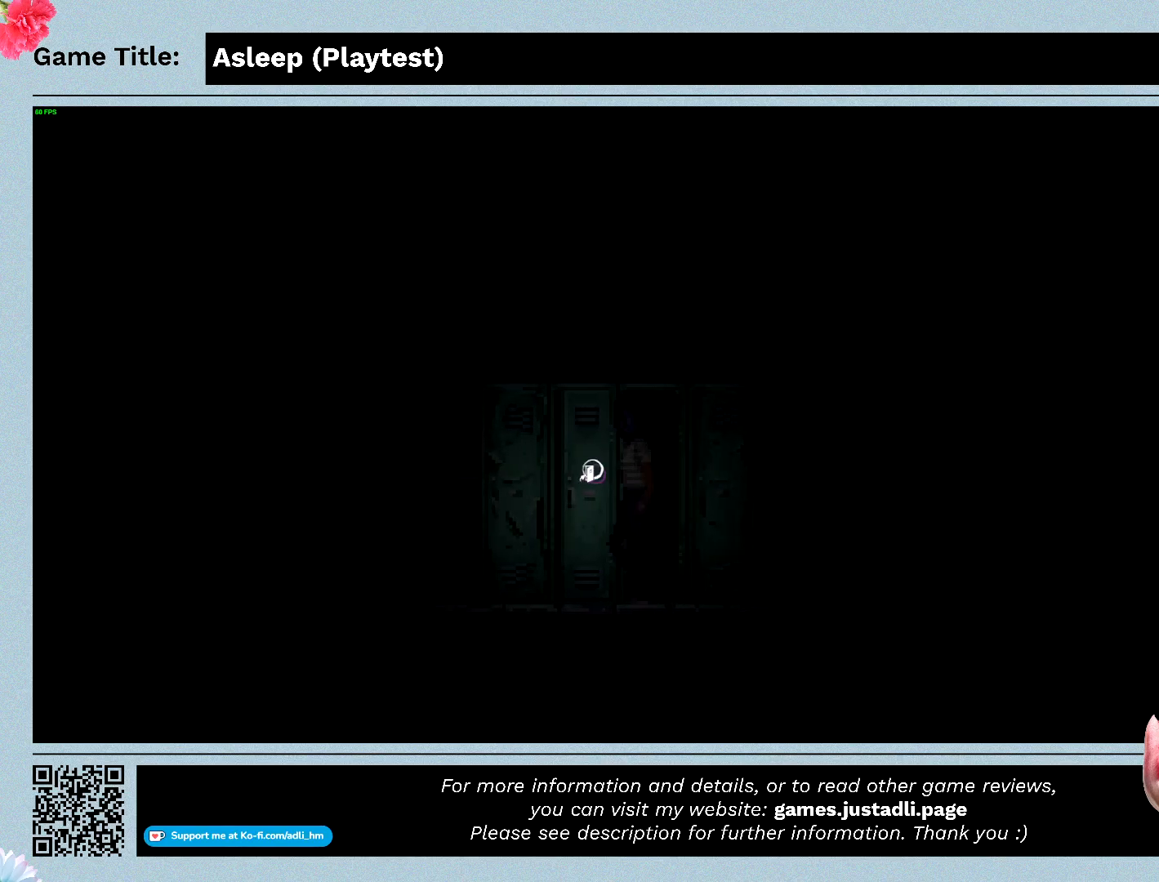
{"keys": [], "mouse": [], "events": [[100, "mouse_left", "up"]]}
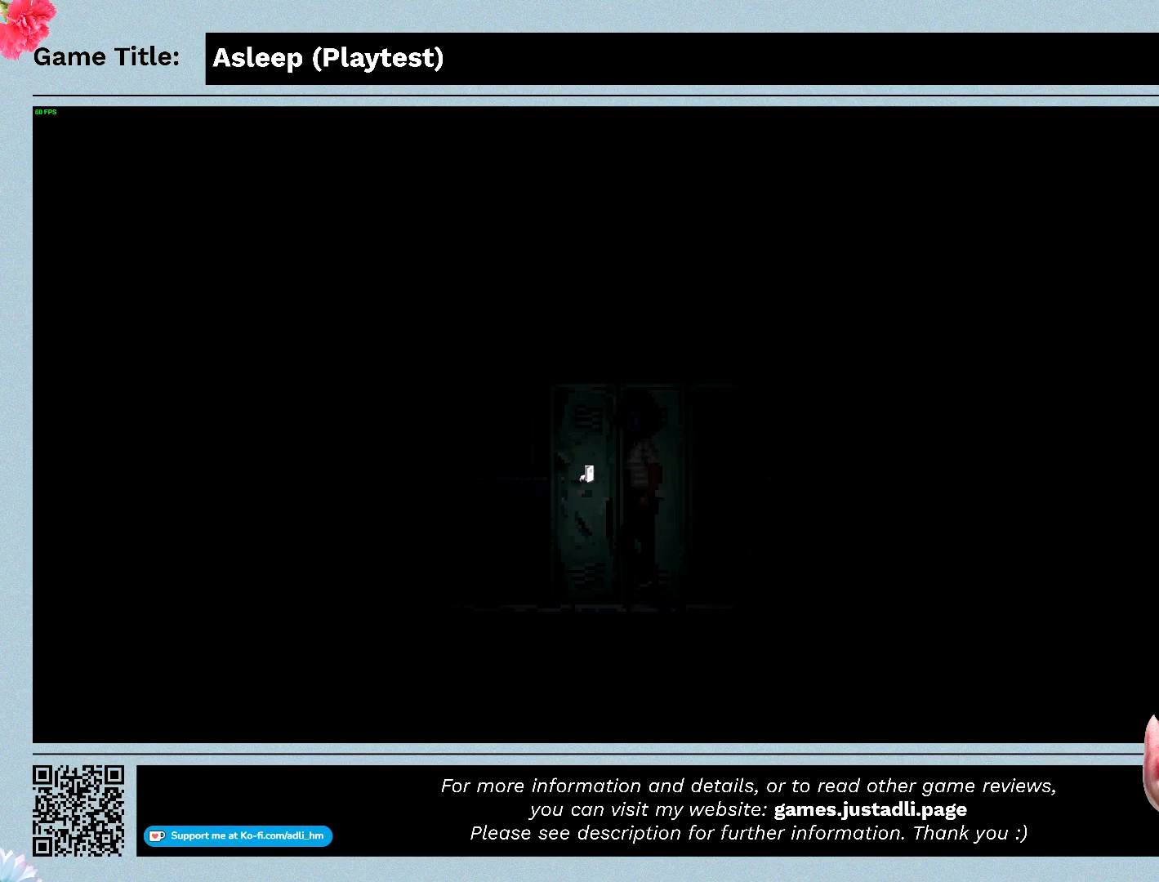
{"keys": [], "mouse": [], "events": []}
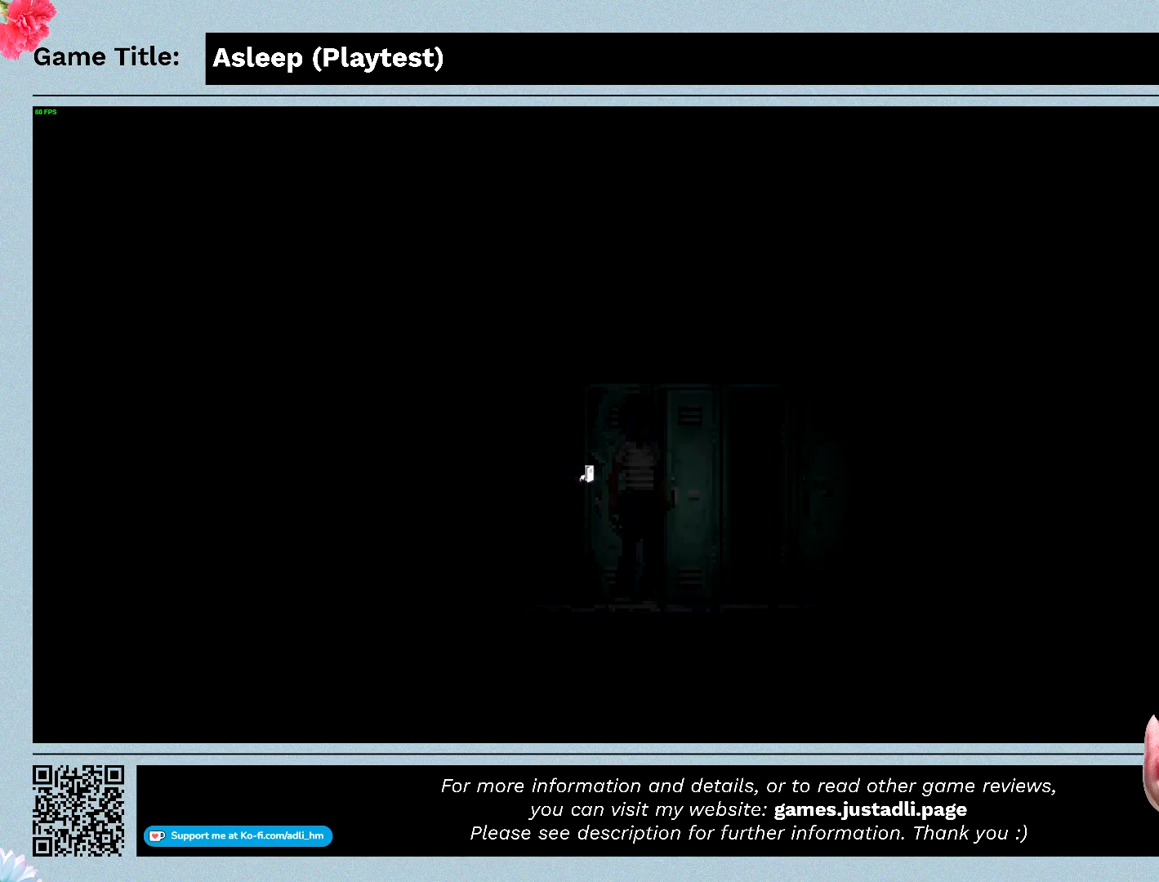
{"keys": [], "mouse": [], "events": []}
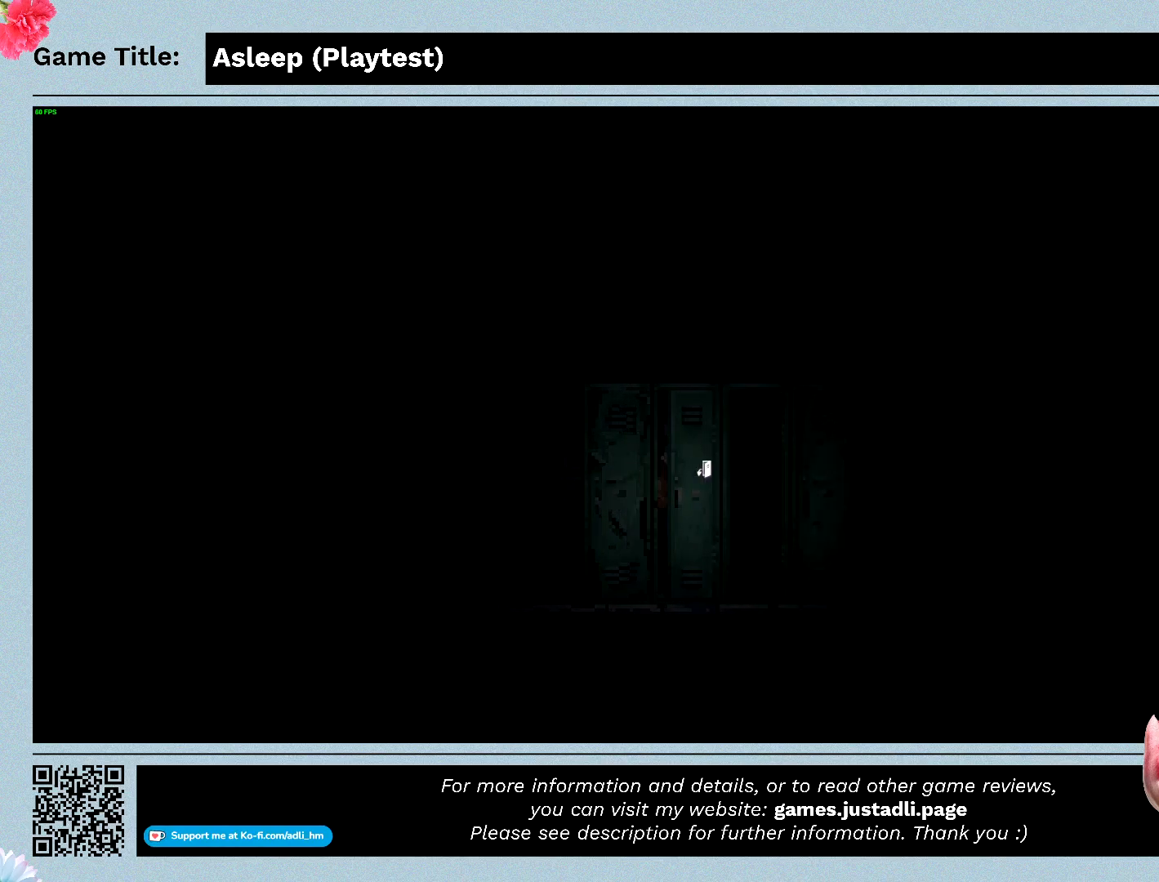
{"keys": [], "mouse": [], "events": []}
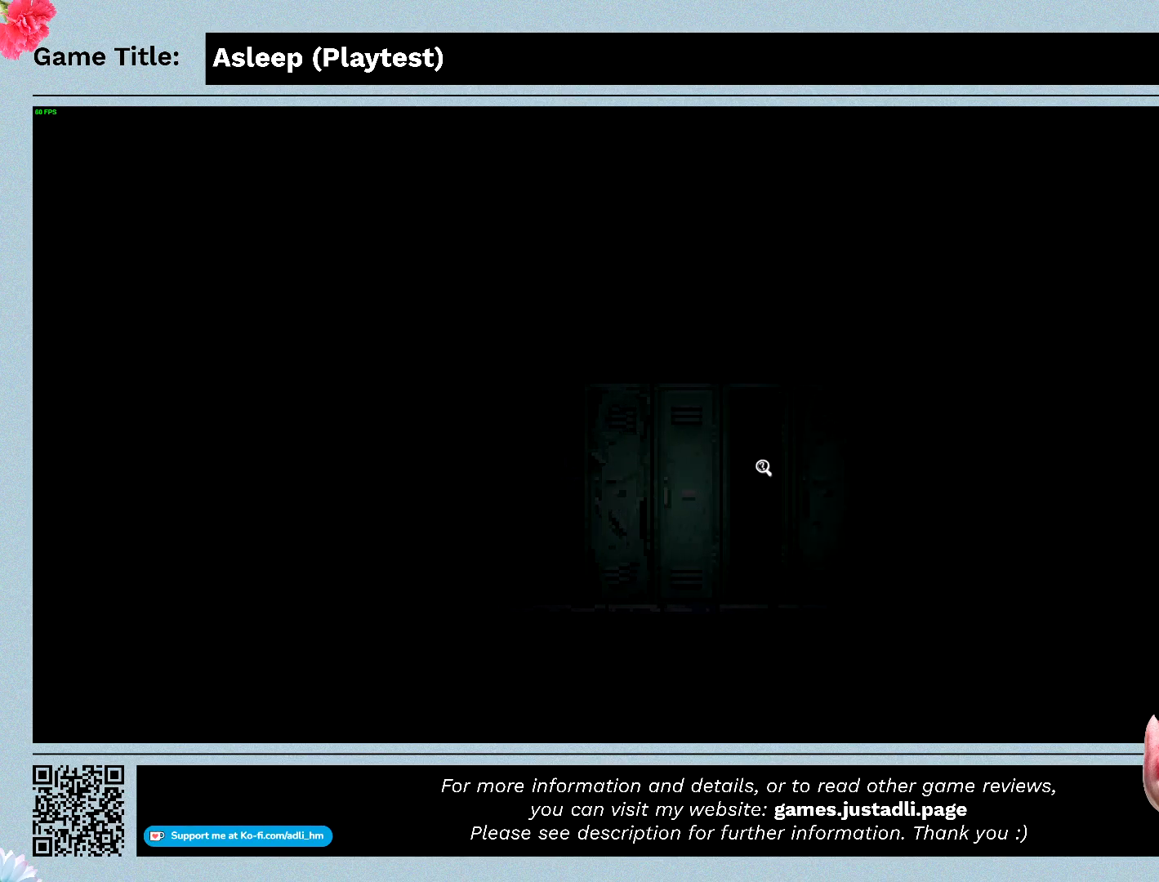
{"keys": [], "mouse": [], "events": []}
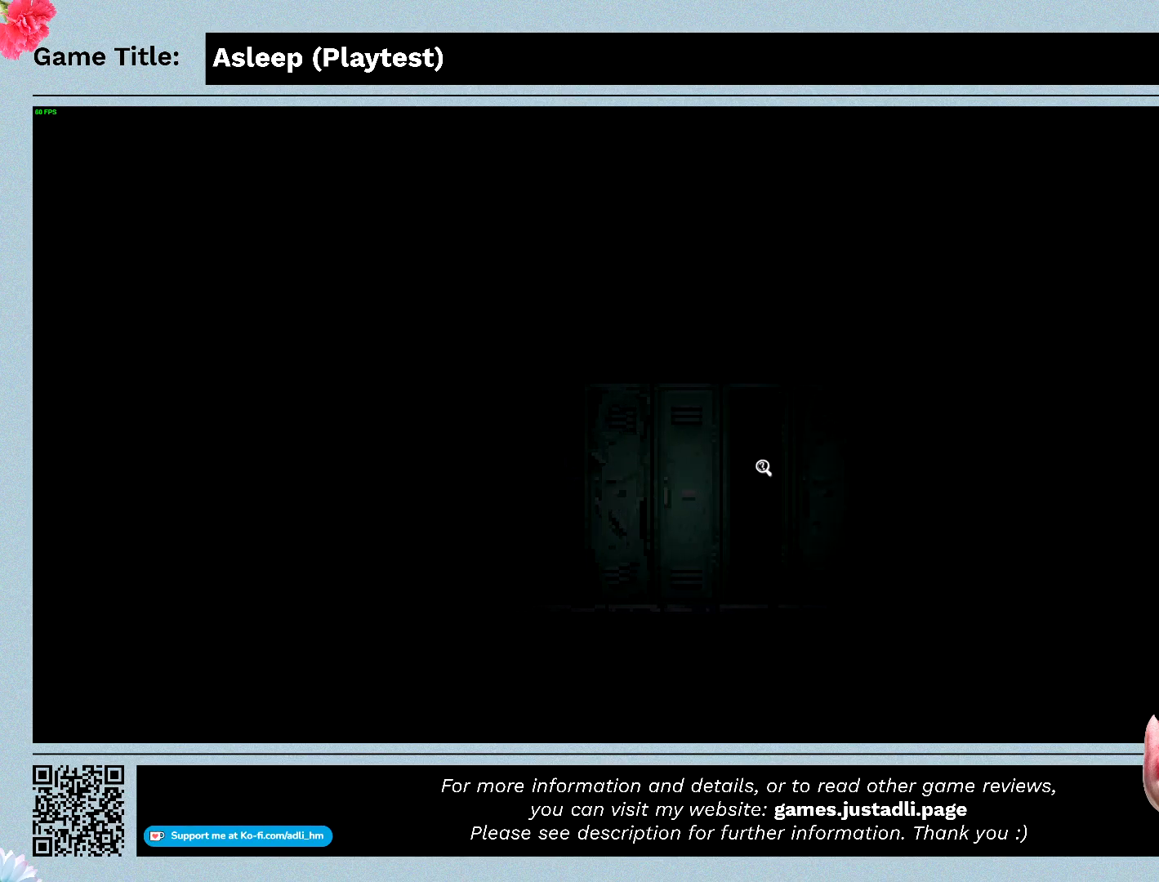
{"keys": [], "mouse": [], "events": [[67, "mouse_left", "down"], [400, "mouse_left", "up"]]}
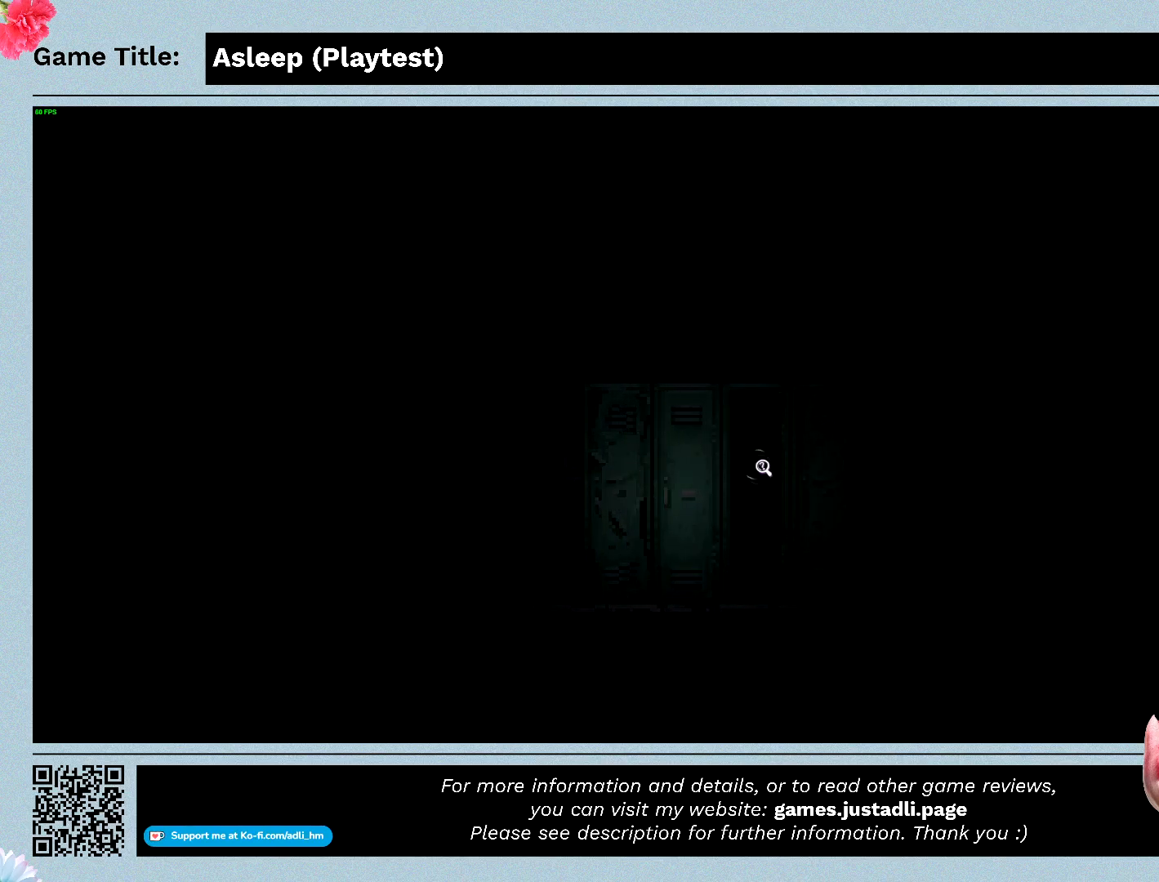
{"keys": [], "mouse": [], "events": []}
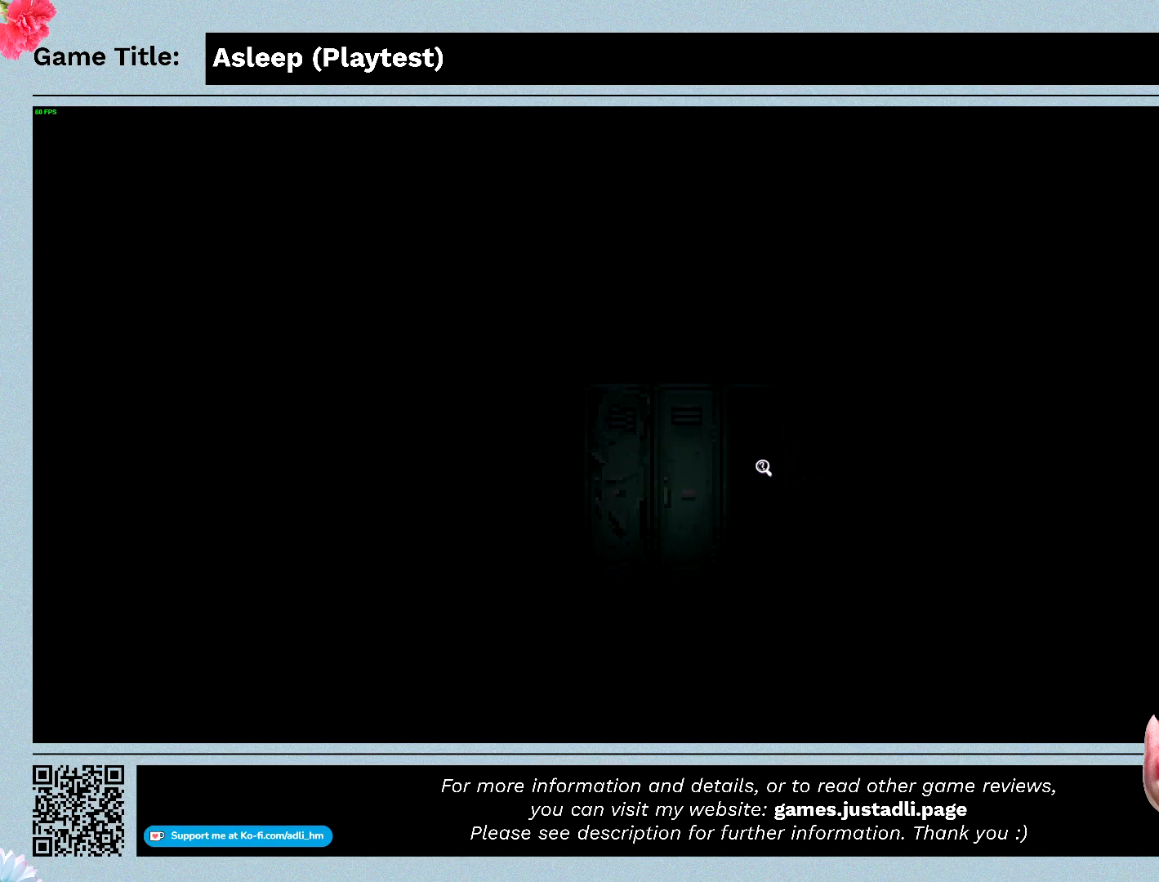
{"keys": [], "mouse": [], "events": []}
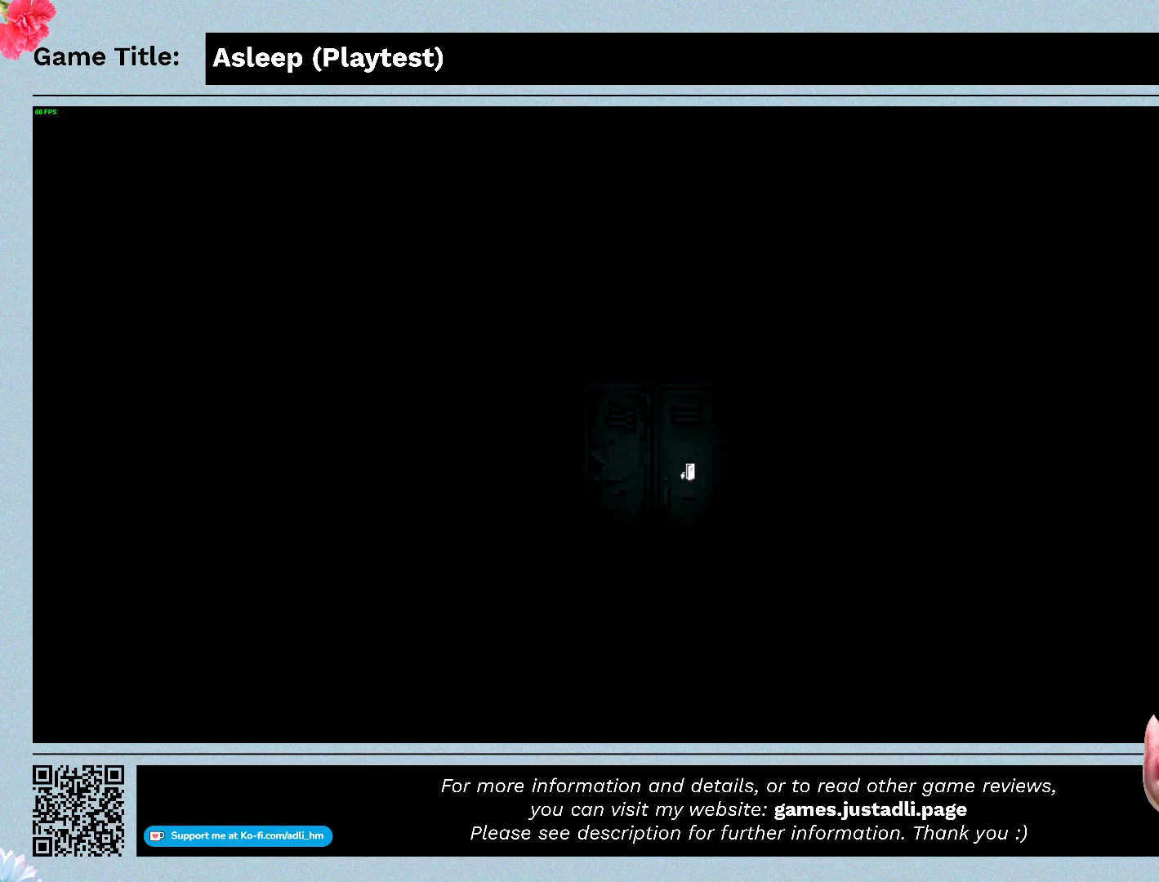
{"keys": [], "mouse": [], "events": []}
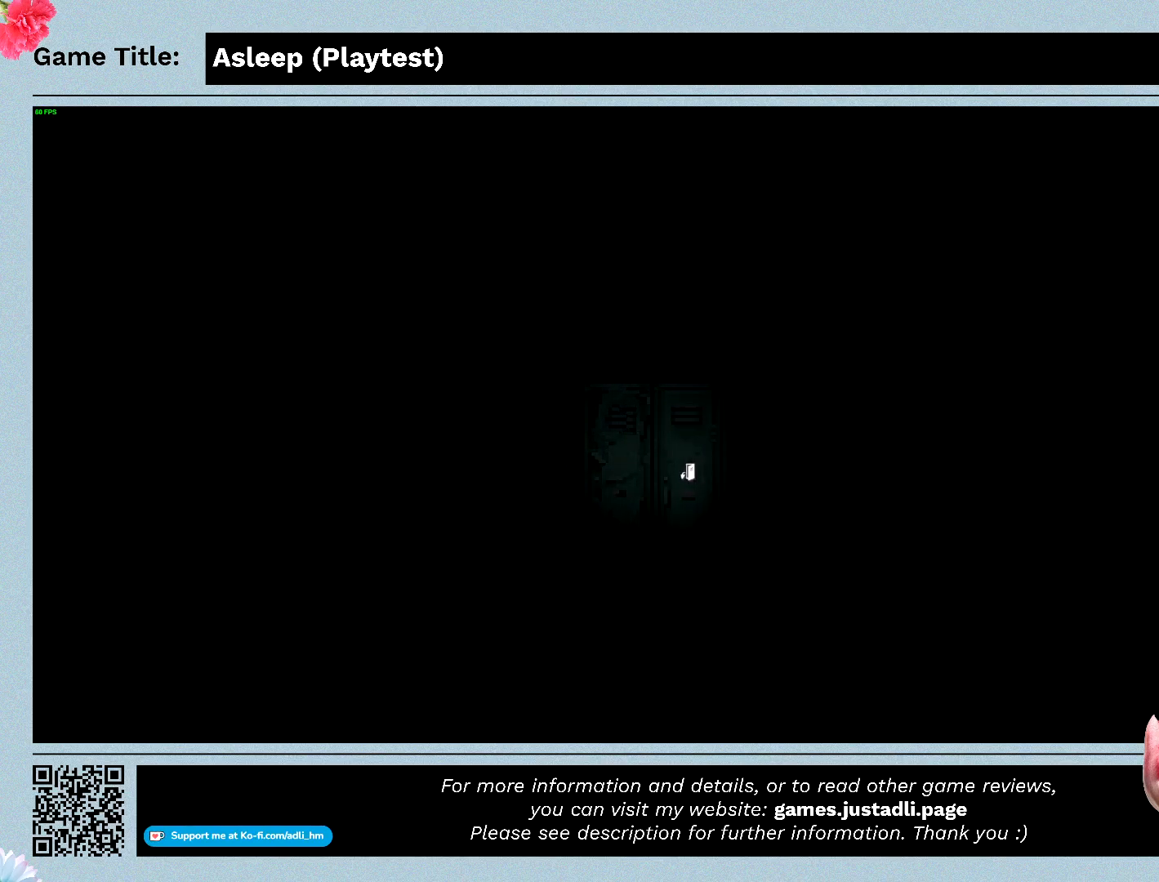
{"keys": [], "mouse": [], "events": []}
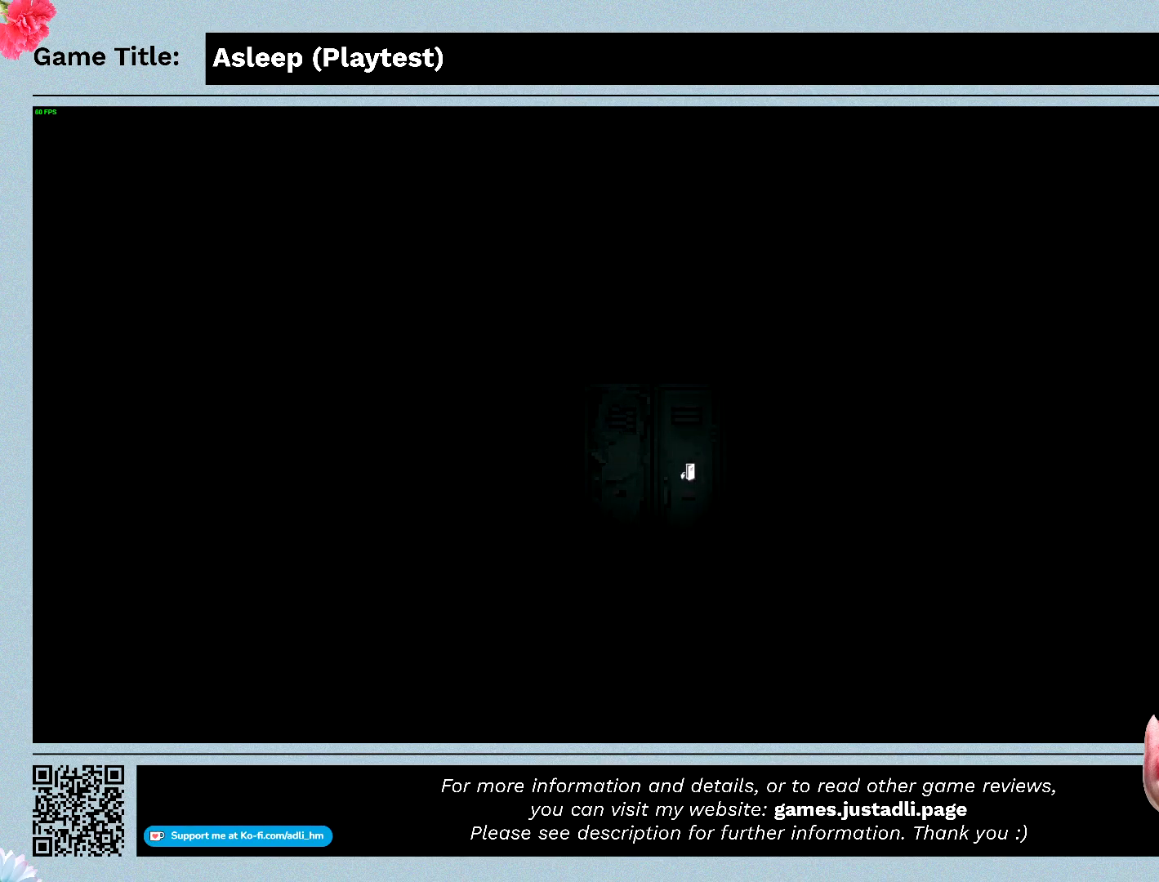
{"keys": [], "mouse": [], "events": []}
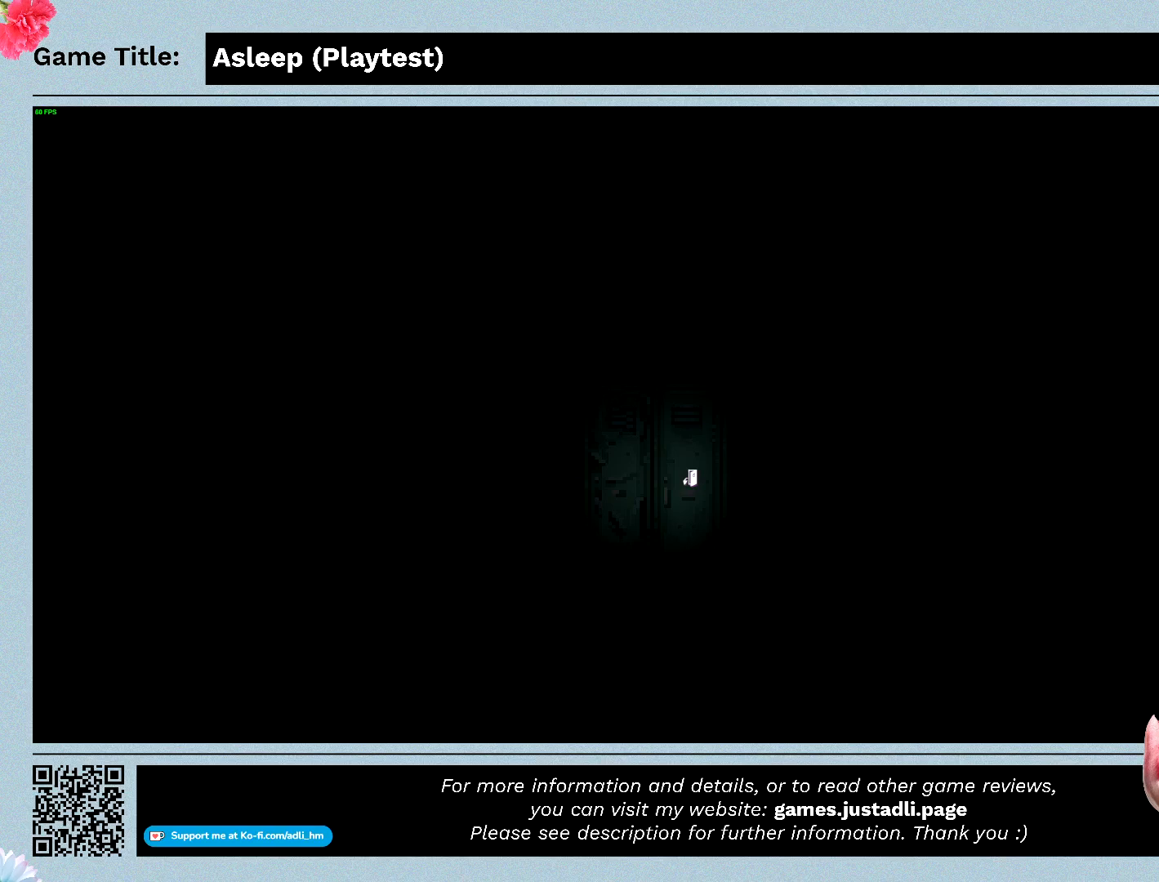
{"keys": [], "mouse": [], "events": [[67, "mouse_left", "down"], [367, "mouse_left", "up"]]}